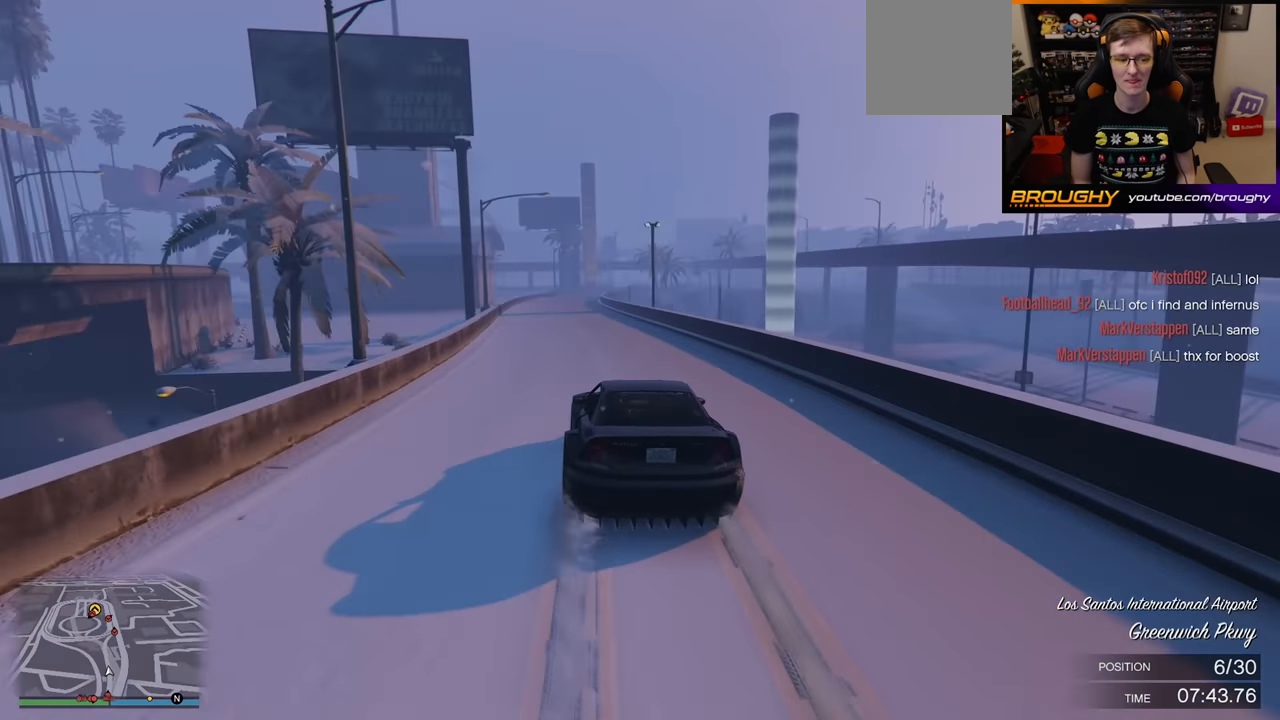
Gameplay with a controller (Xbox layout); each line is a JSON object with the inputs held at the frame after it. "events" lists button and stick changes between this image and that frame as [ms after this image, input, new state], when the widget could be followed in between.
{"buttons": ["R2"], "left_stick": "center", "right_stick": "center", "events": [[17, "left_stick", "up-left"], [150, "left_stick", "center"]]}
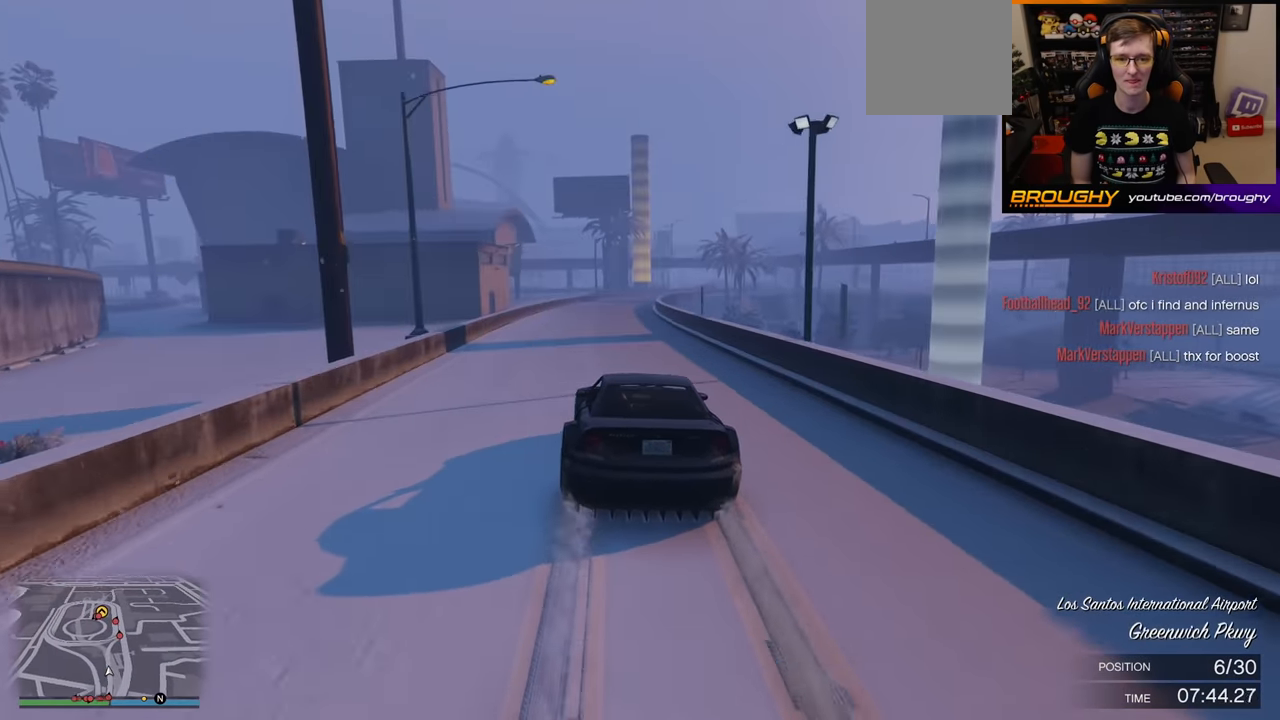
{"buttons": ["R2"], "left_stick": "center", "right_stick": "center", "events": [[83, "left_stick", "right"], [250, "left_stick", "center"]]}
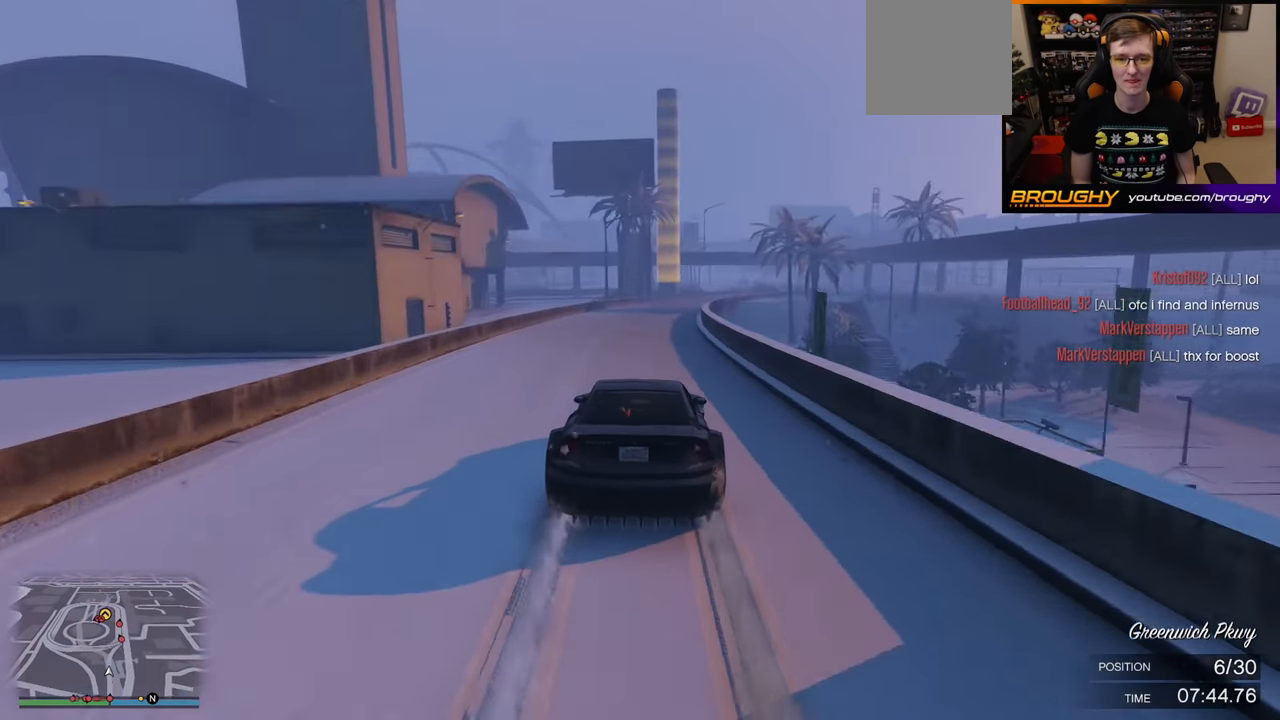
{"buttons": ["L2"], "left_stick": "right", "right_stick": "center", "events": [[33, "left_stick", "right"], [200, "R2", "up"], [200, "left_stick", "center"], [350, "left_stick", "right"], [417, "L2", "down"]]}
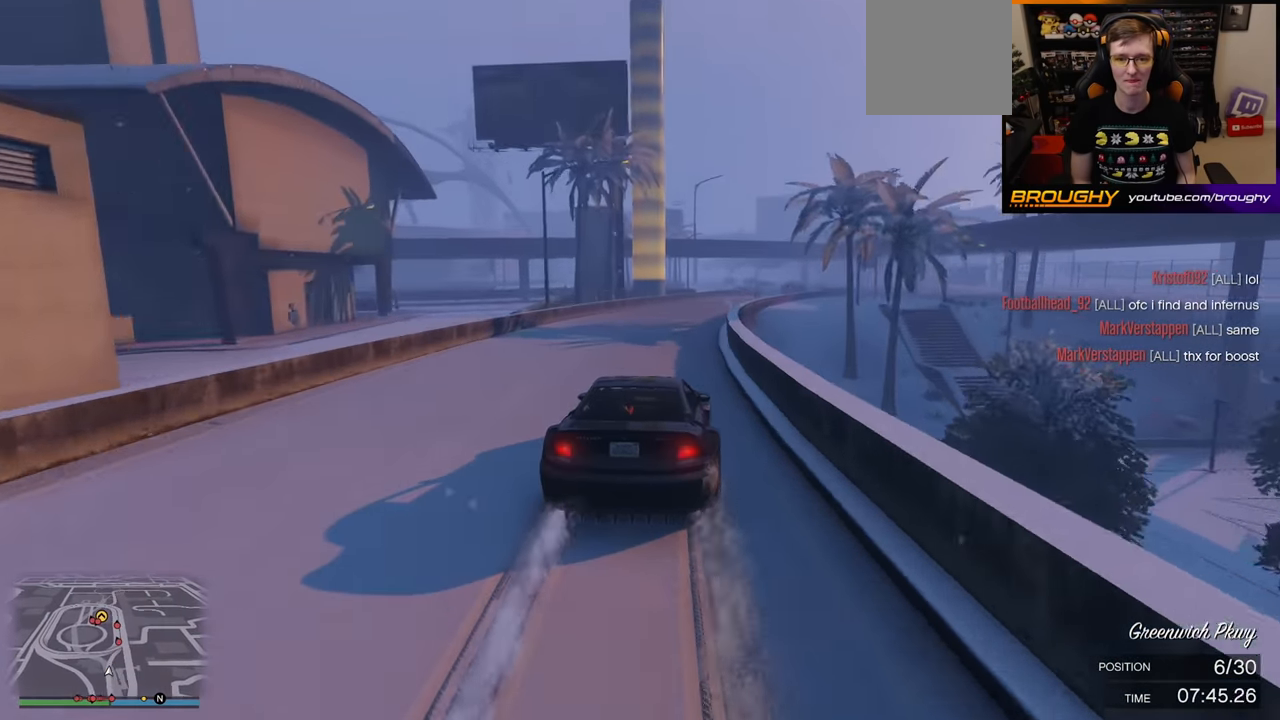
{"buttons": ["L2"], "left_stick": "center", "right_stick": "center", "events": [[67, "left_stick", "center"], [183, "left_stick", "right"], [417, "left_stick", "center"]]}
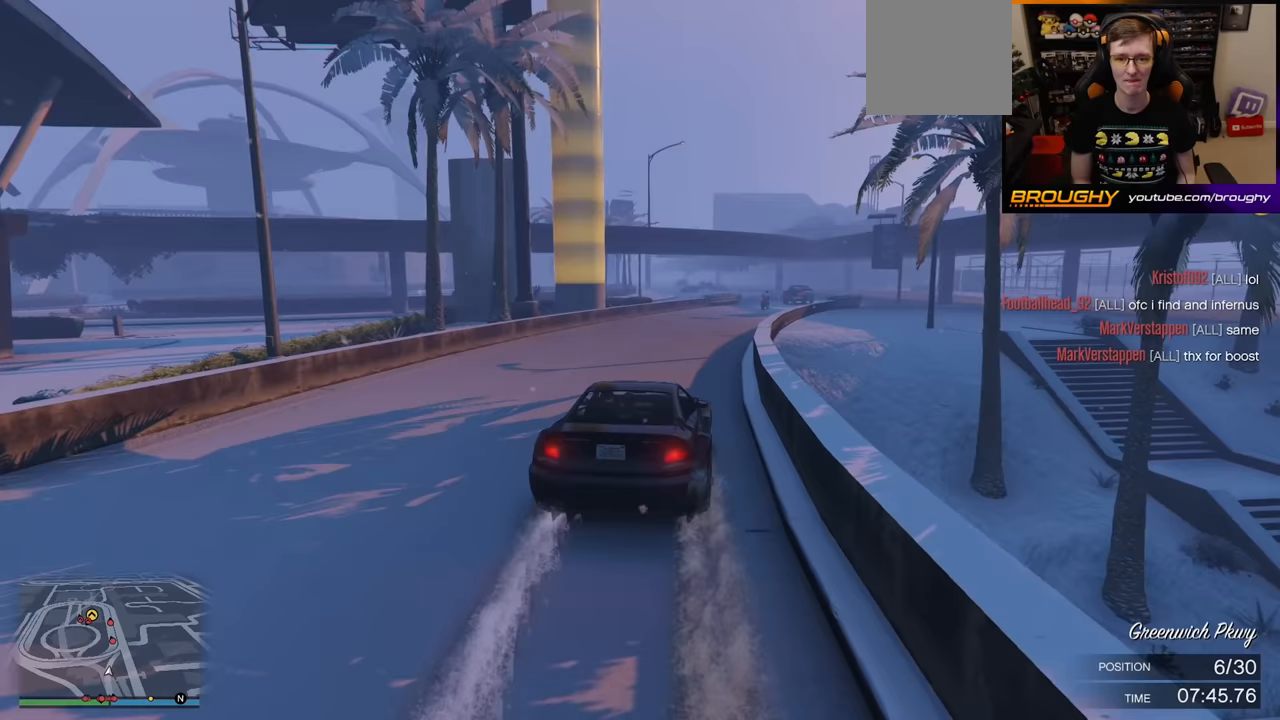
{"buttons": [], "left_stick": "right", "right_stick": "center", "events": [[17, "left_stick", "right"], [183, "L2", "up"], [200, "left_stick", "center"], [500, "left_stick", "right"]]}
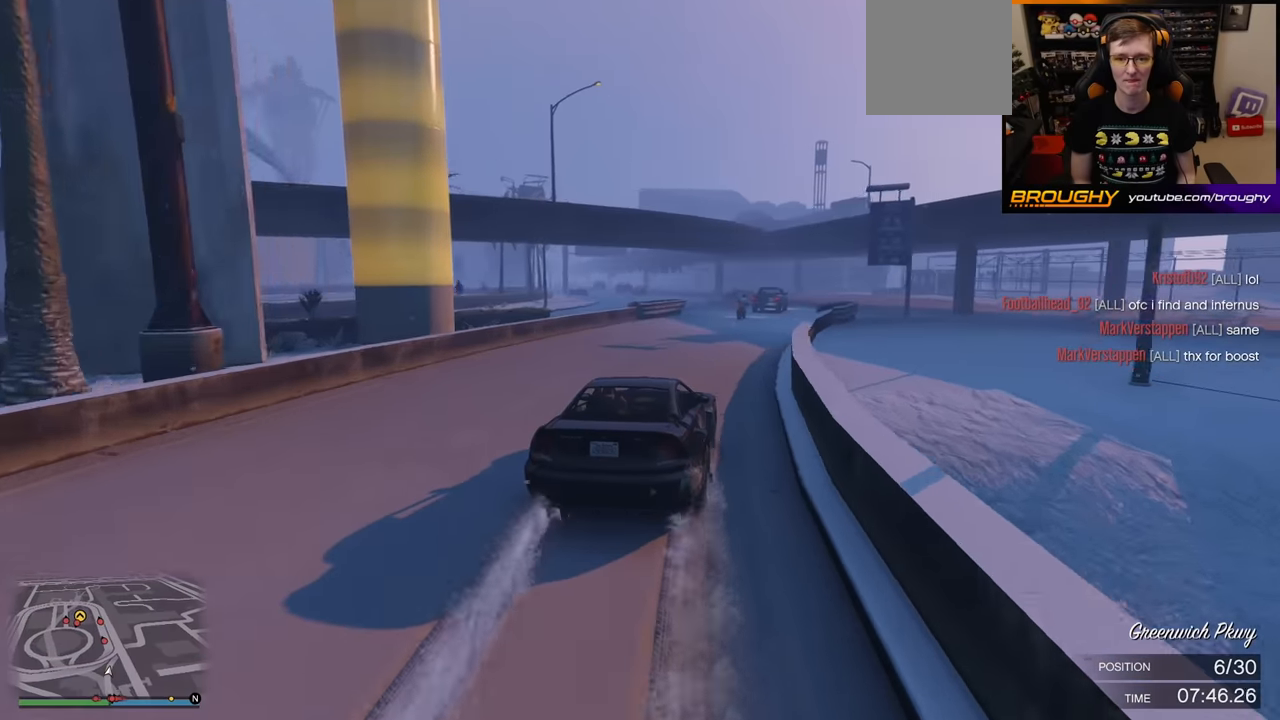
{"buttons": ["R2"], "left_stick": "center", "right_stick": "center", "events": [[150, "left_stick", "center"], [267, "left_stick", "up-left"], [400, "left_stick", "center"], [433, "R2", "down"]]}
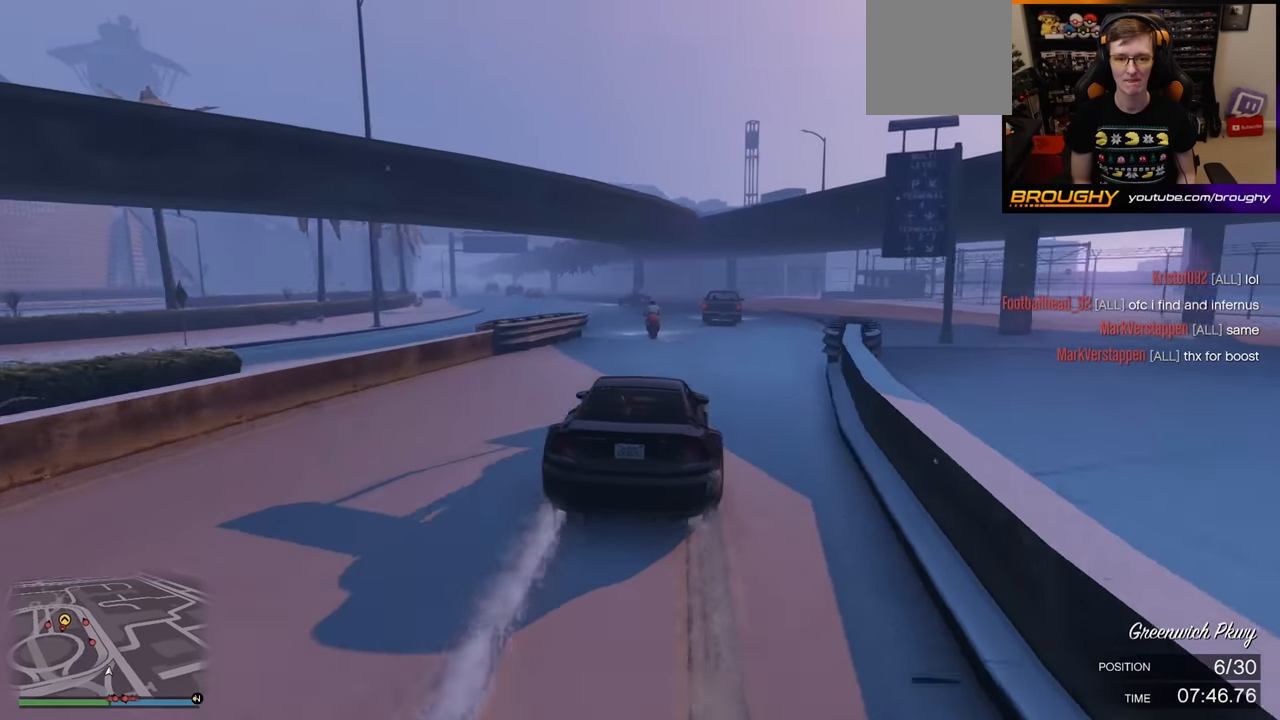
{"buttons": [], "left_stick": "up-left", "right_stick": "center", "events": [[100, "R2", "up"], [133, "left_stick", "up-left"]]}
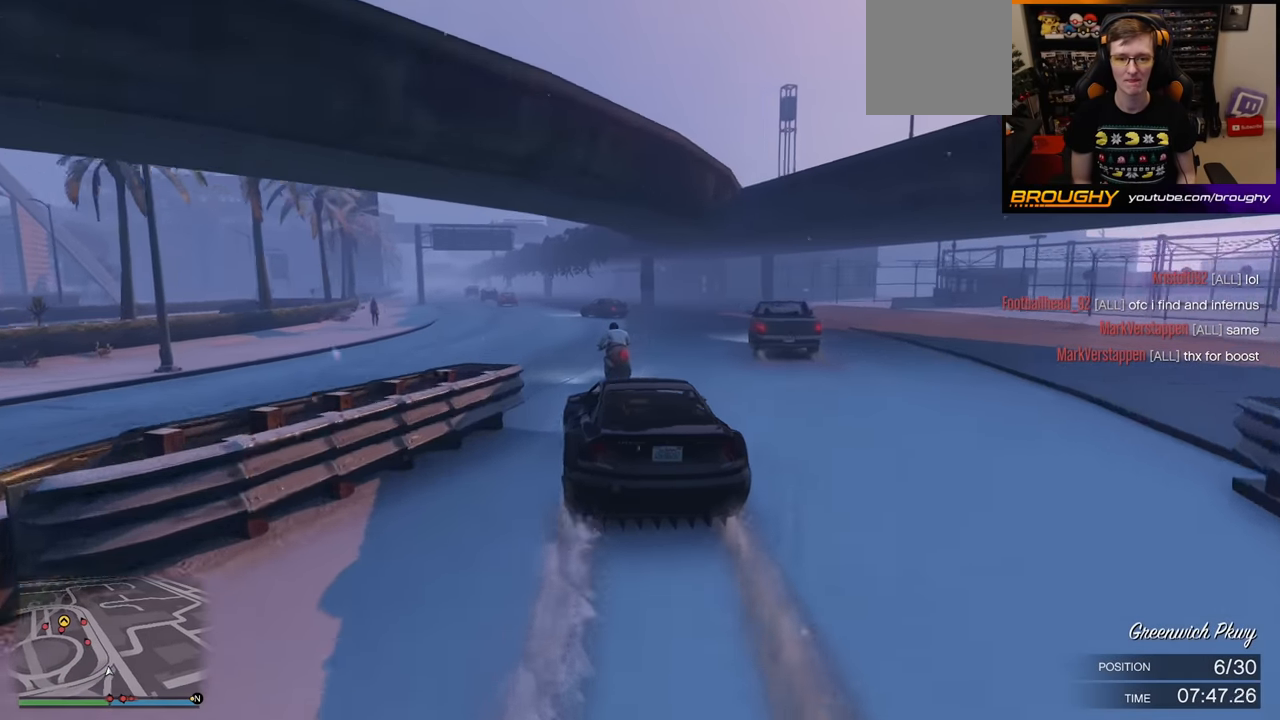
{"buttons": ["R2"], "left_stick": "center", "right_stick": "center", "events": [[50, "R2", "down"], [67, "left_stick", "center"], [250, "left_stick", "left"], [333, "left_stick", "up-left"], [450, "left_stick", "center"]]}
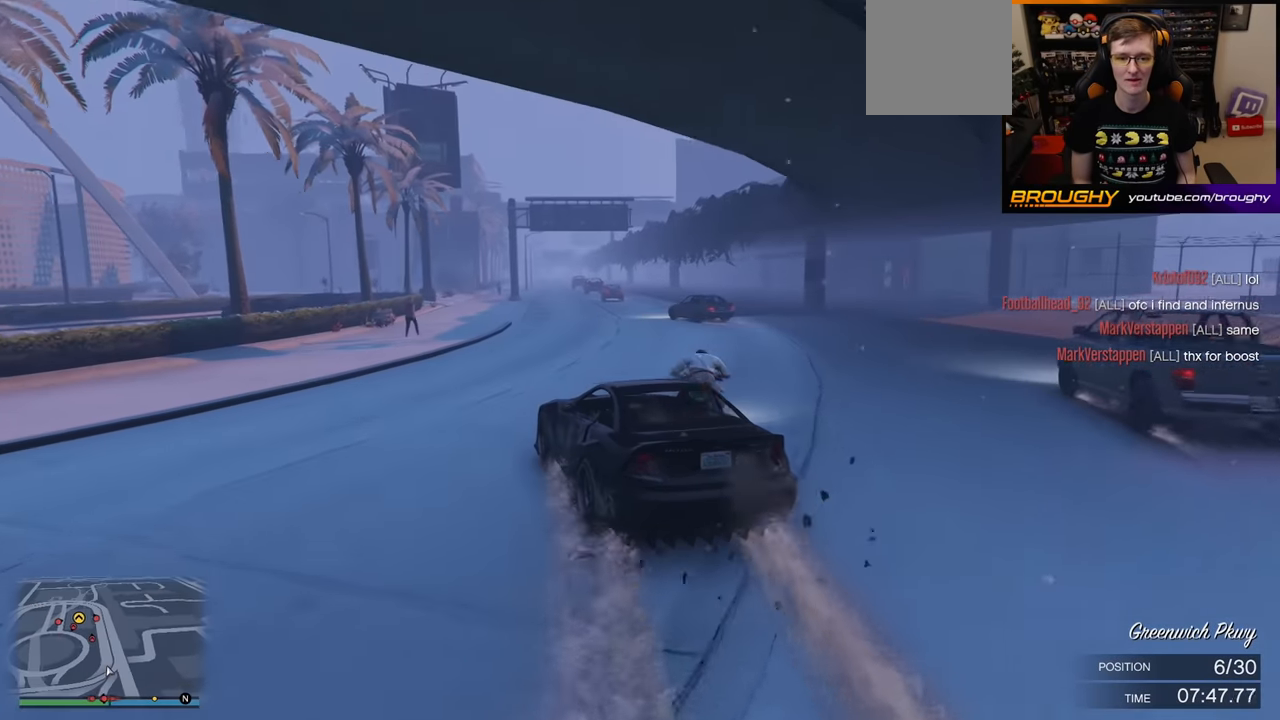
{"buttons": ["R2"], "left_stick": "center", "right_stick": "center", "events": [[83, "left_stick", "right"], [267, "left_stick", "center"]]}
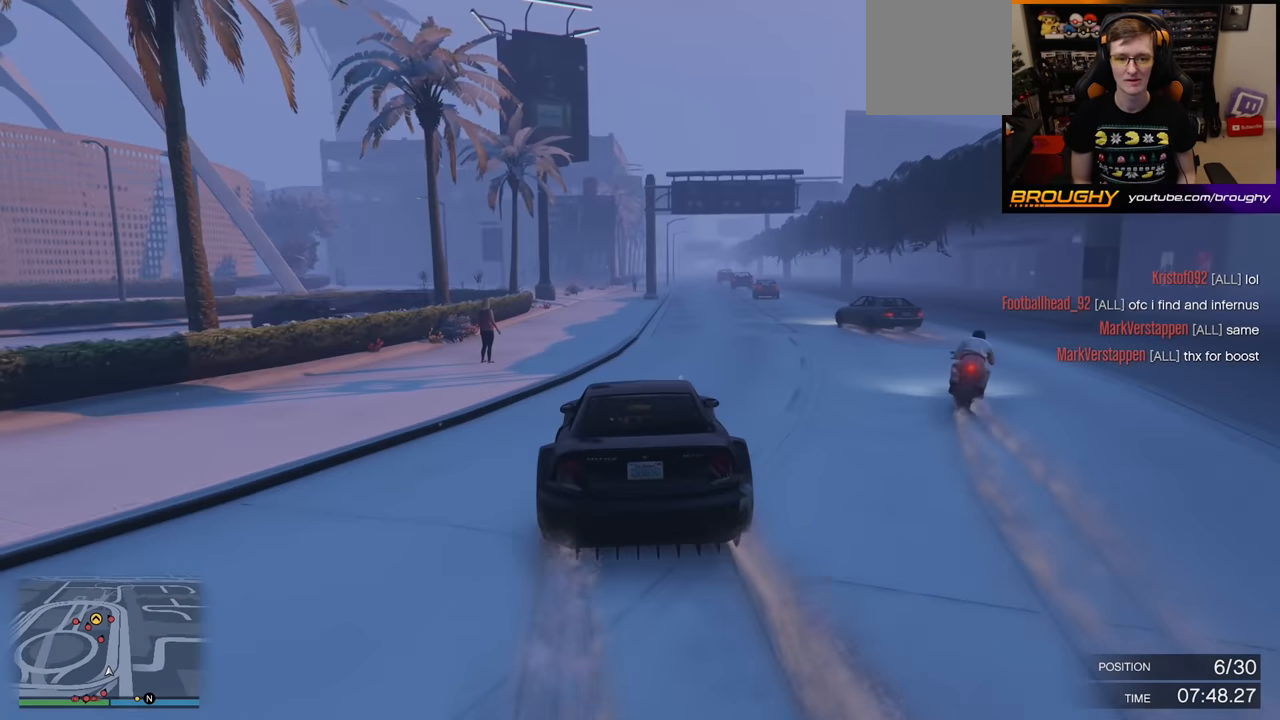
{"buttons": ["R2"], "left_stick": "center", "right_stick": "center", "events": [[283, "left_stick", "up-left"], [433, "left_stick", "center"]]}
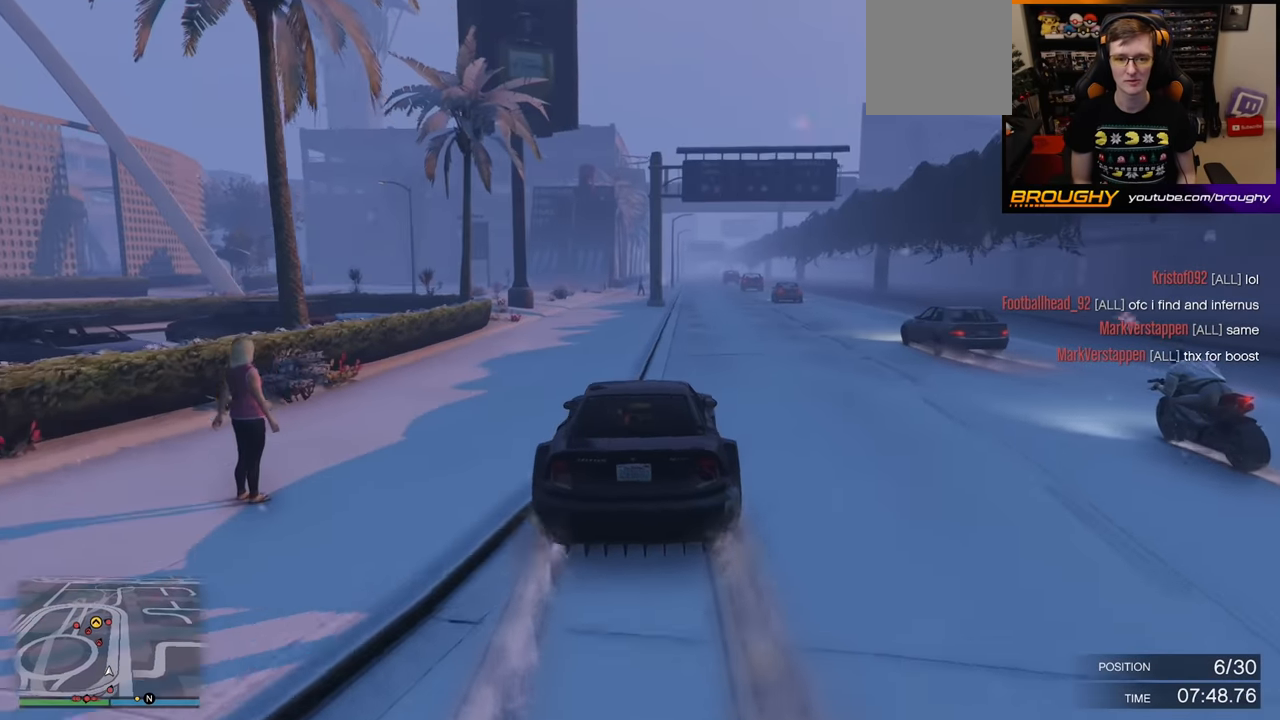
{"buttons": ["R2"], "left_stick": "up-left", "right_stick": "center", "events": [[133, "left_stick", "up-left"], [300, "left_stick", "center"], [383, "left_stick", "up-left"]]}
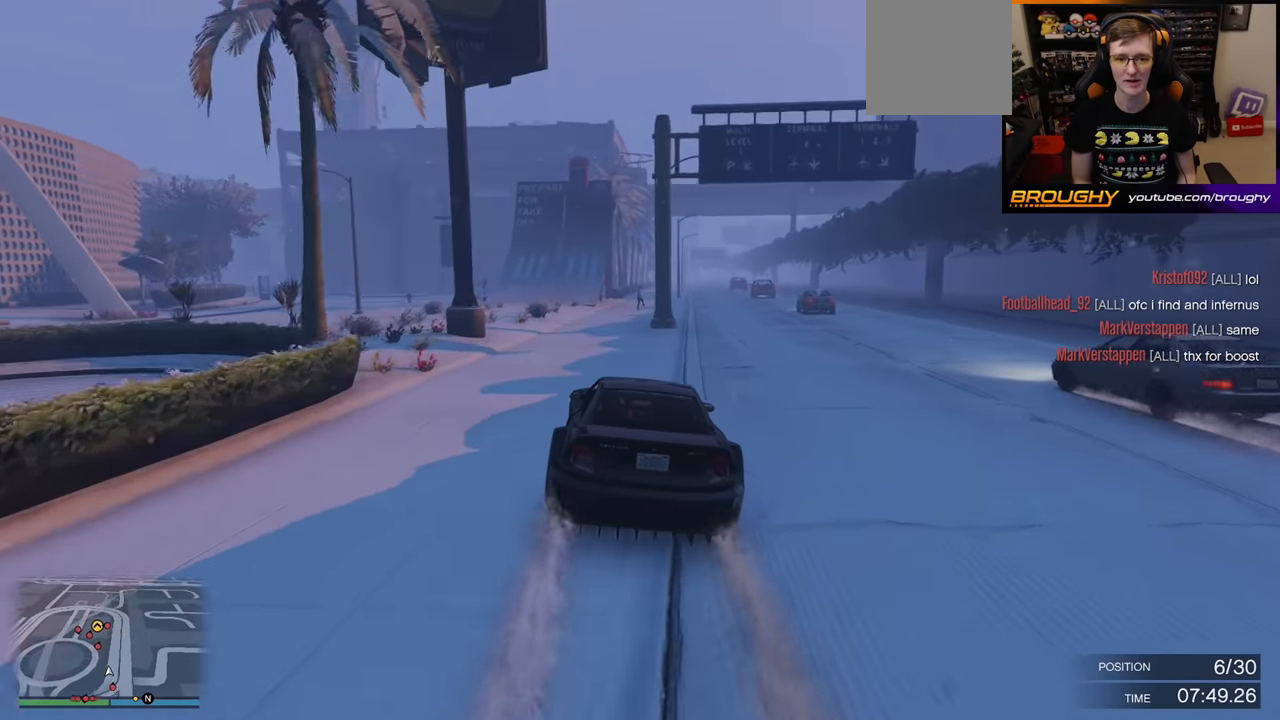
{"buttons": ["R2"], "left_stick": "center", "right_stick": "center", "events": [[83, "left_stick", "center"], [250, "left_stick", "right"], [333, "left_stick", "center"]]}
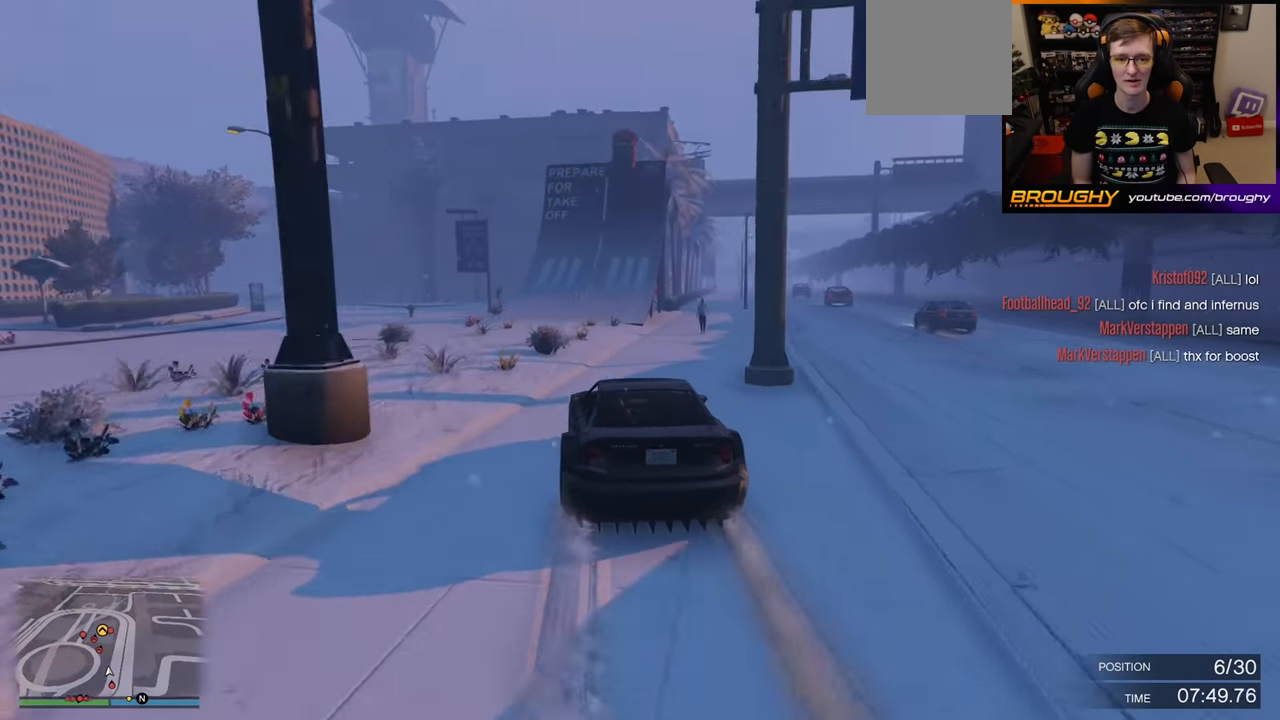
{"buttons": ["R2"], "left_stick": "center", "right_stick": "center", "events": [[50, "left_stick", "up-left"], [167, "left_stick", "center"]]}
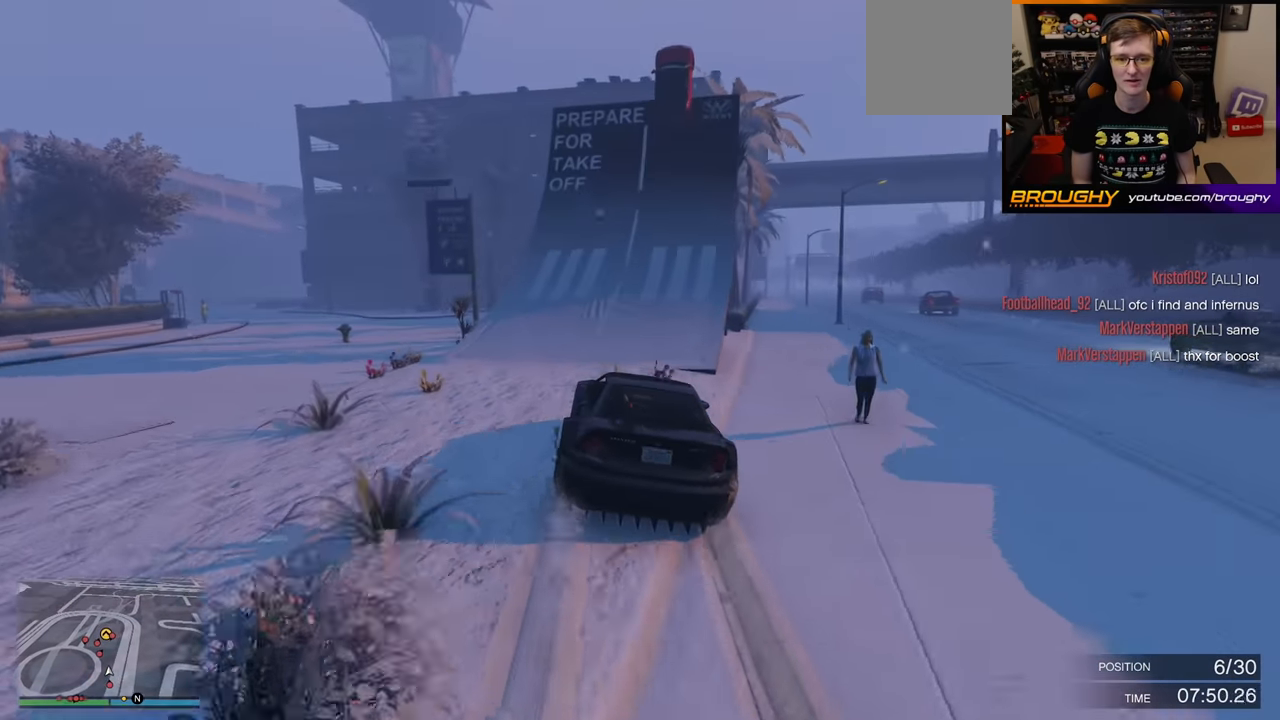
{"buttons": ["R2"], "left_stick": "center", "right_stick": "center", "events": [[50, "left_stick", "right"], [183, "left_stick", "center"]]}
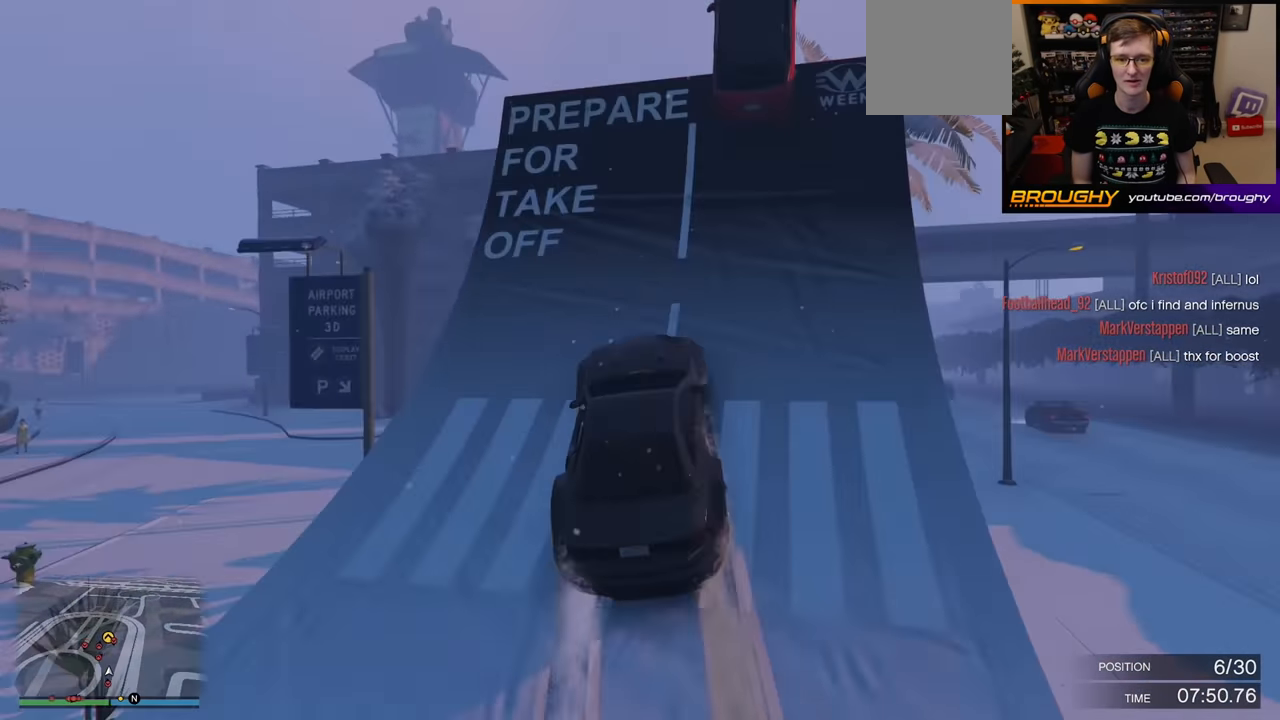
{"buttons": ["R2"], "left_stick": "center", "right_stick": "center", "events": []}
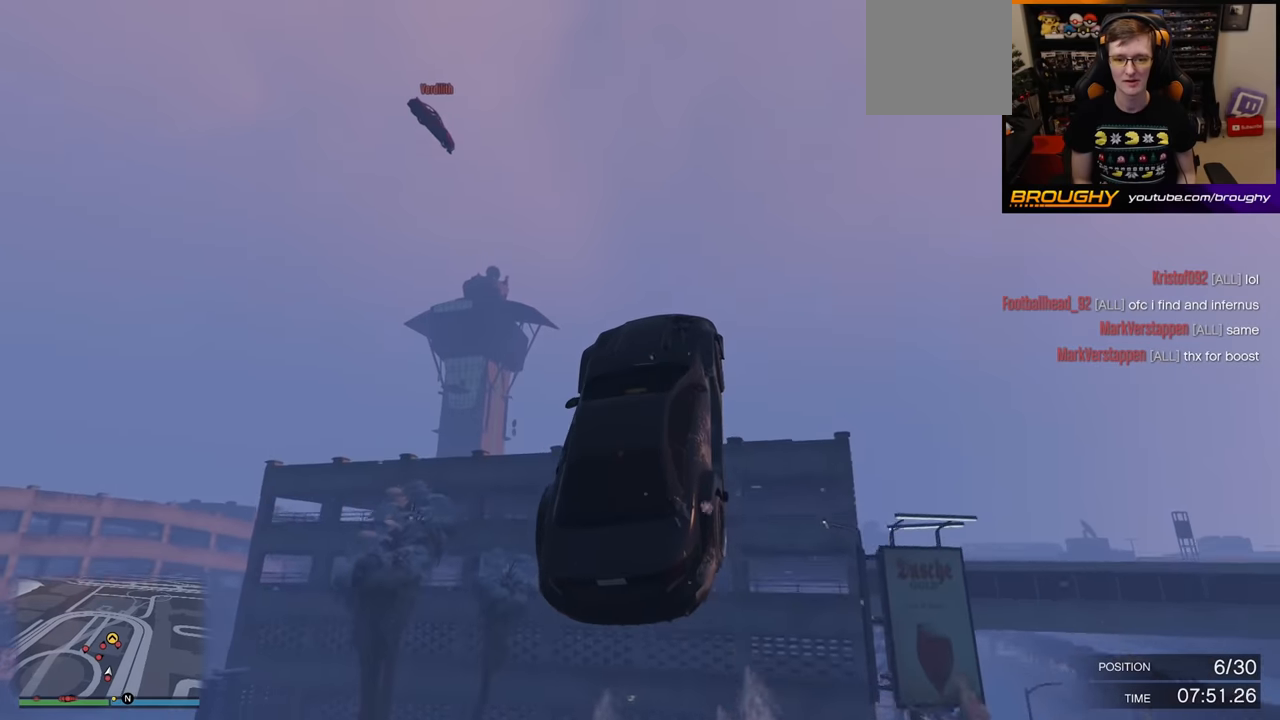
{"buttons": ["R2"], "left_stick": "center", "right_stick": "center", "events": []}
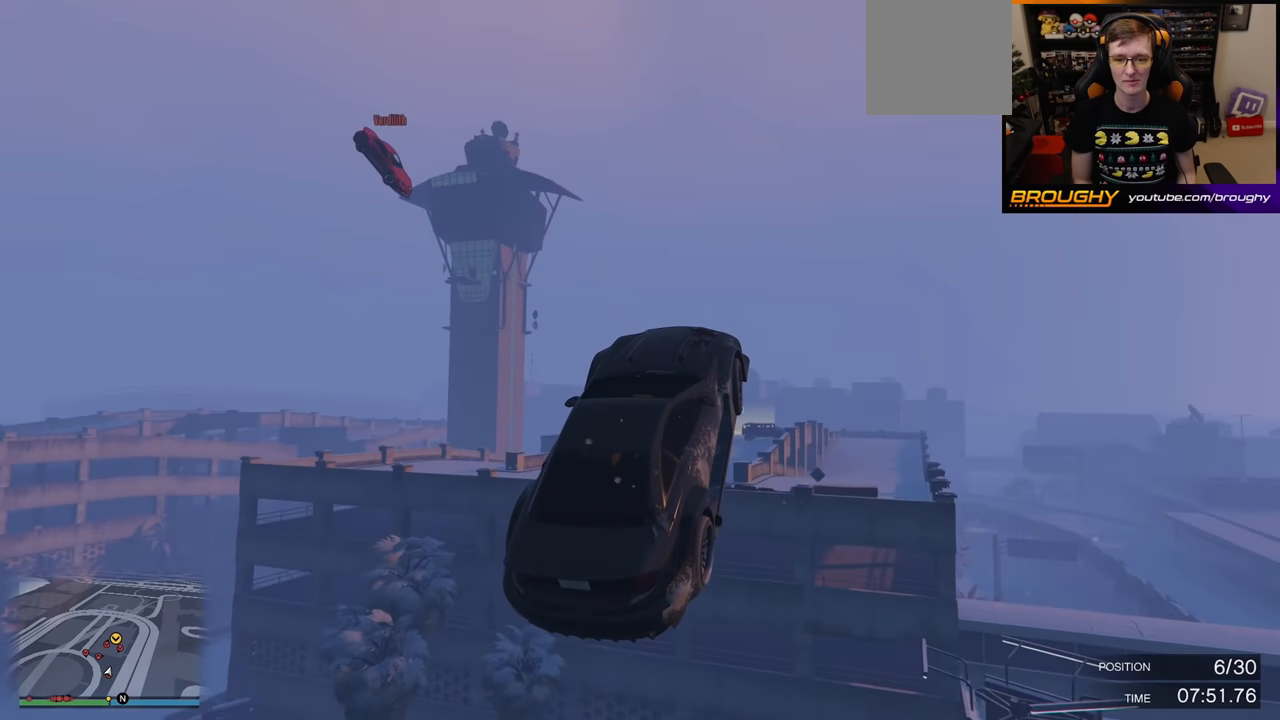
{"buttons": [], "left_stick": "center", "right_stick": "down", "events": [[84, "right_stick", "down"], [150, "R2", "up"]]}
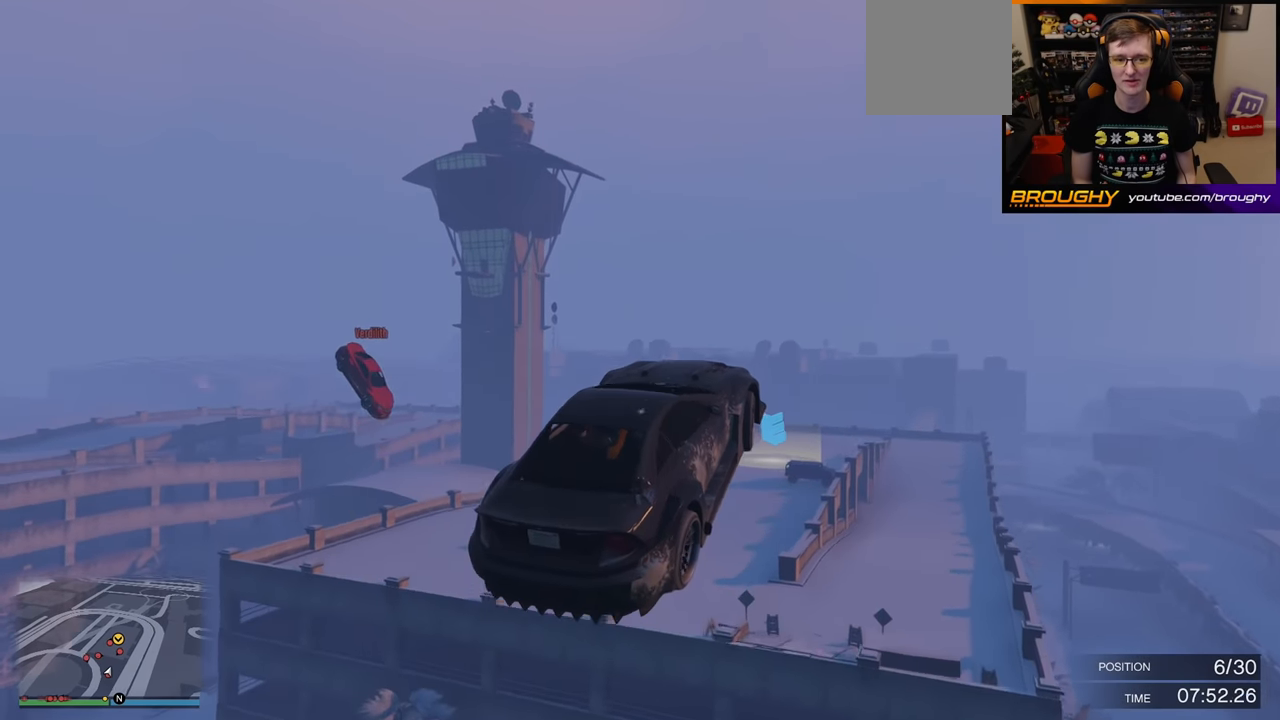
{"buttons": [], "left_stick": "down", "right_stick": "down", "events": [[450, "left_stick", "down"]]}
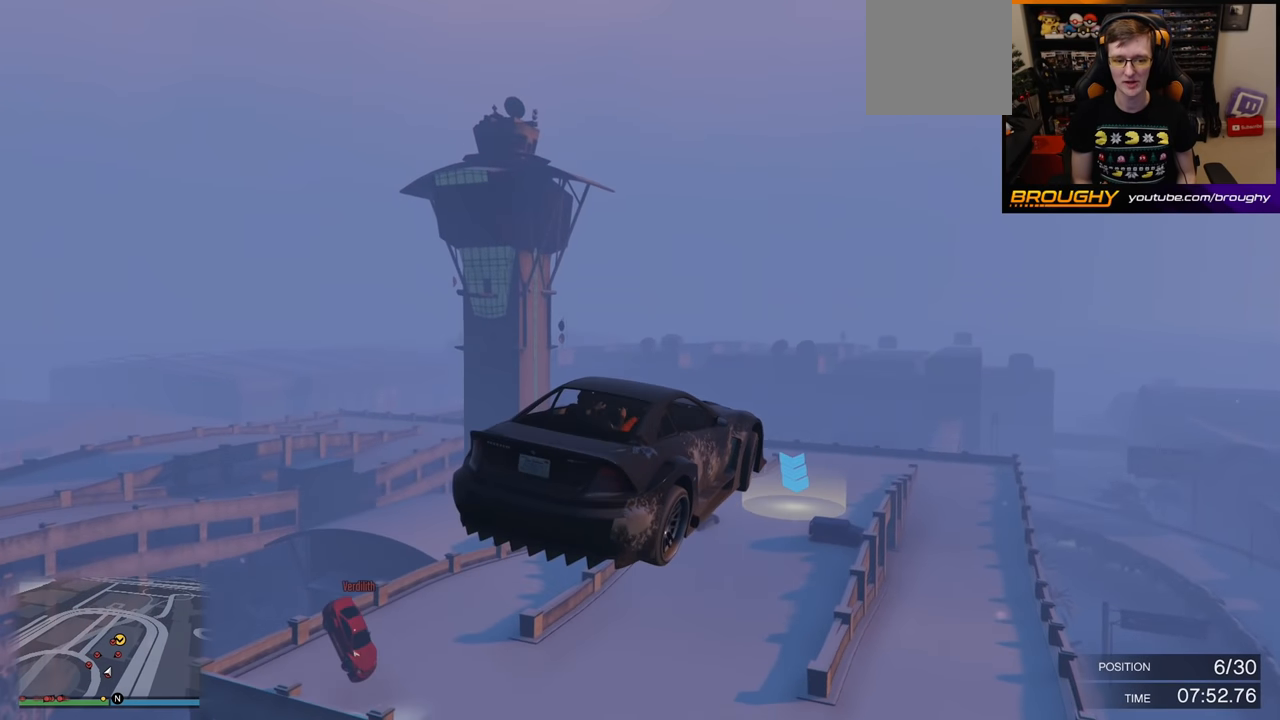
{"buttons": [], "left_stick": "center", "right_stick": "down", "events": [[267, "left_stick", "center"]]}
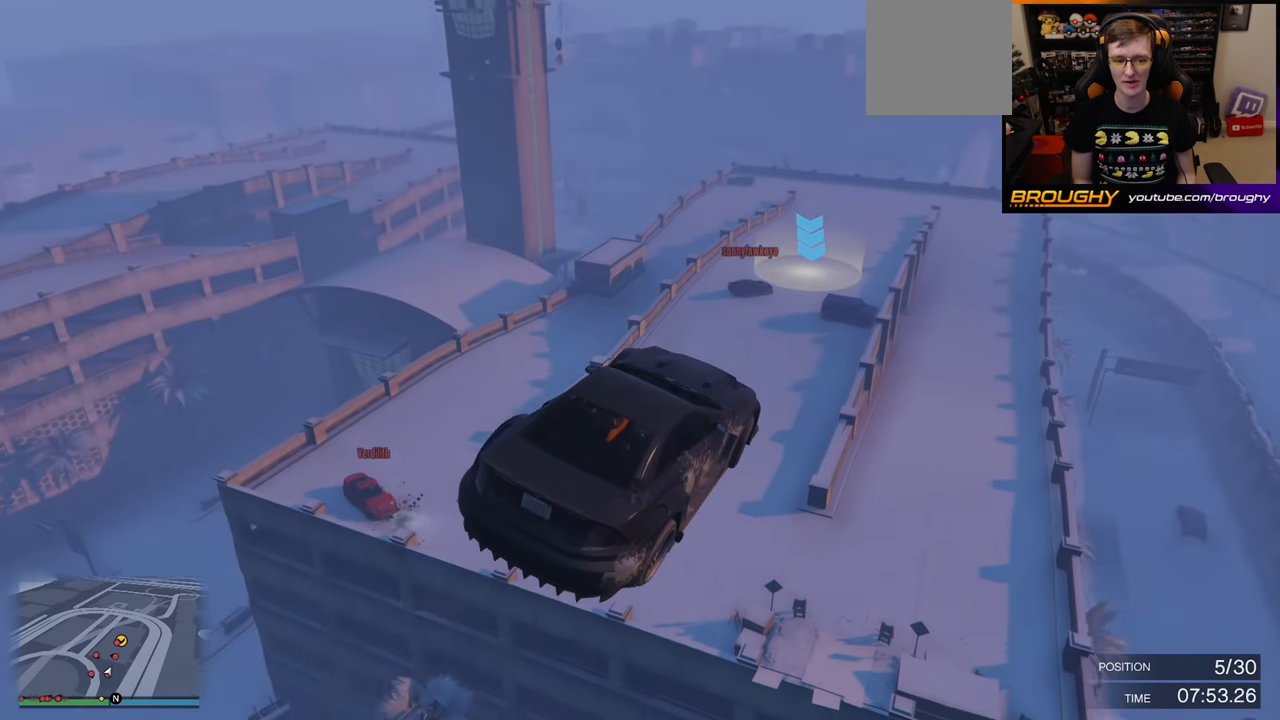
{"buttons": [], "left_stick": "left", "right_stick": "down", "events": [[467, "left_stick", "left"]]}
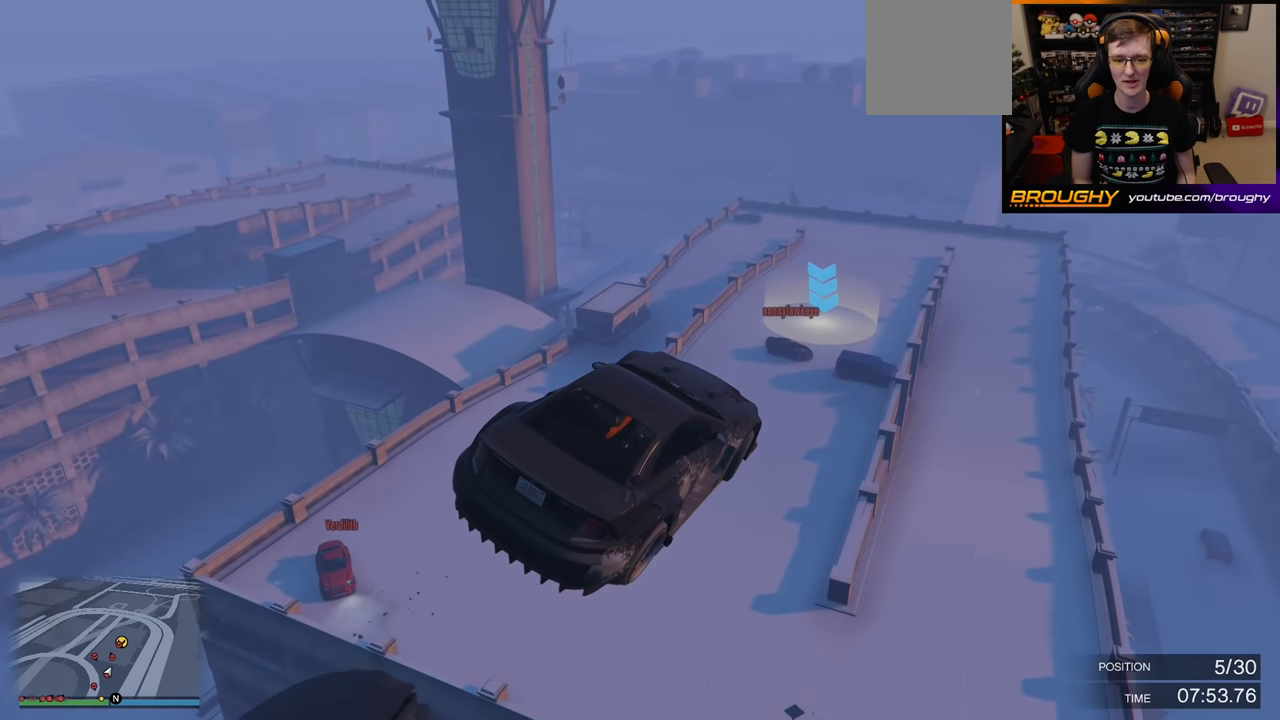
{"buttons": [], "left_stick": "center", "right_stick": "center", "events": [[117, "left_stick", "down-left"], [317, "right_stick", "center"], [334, "left_stick", "center"]]}
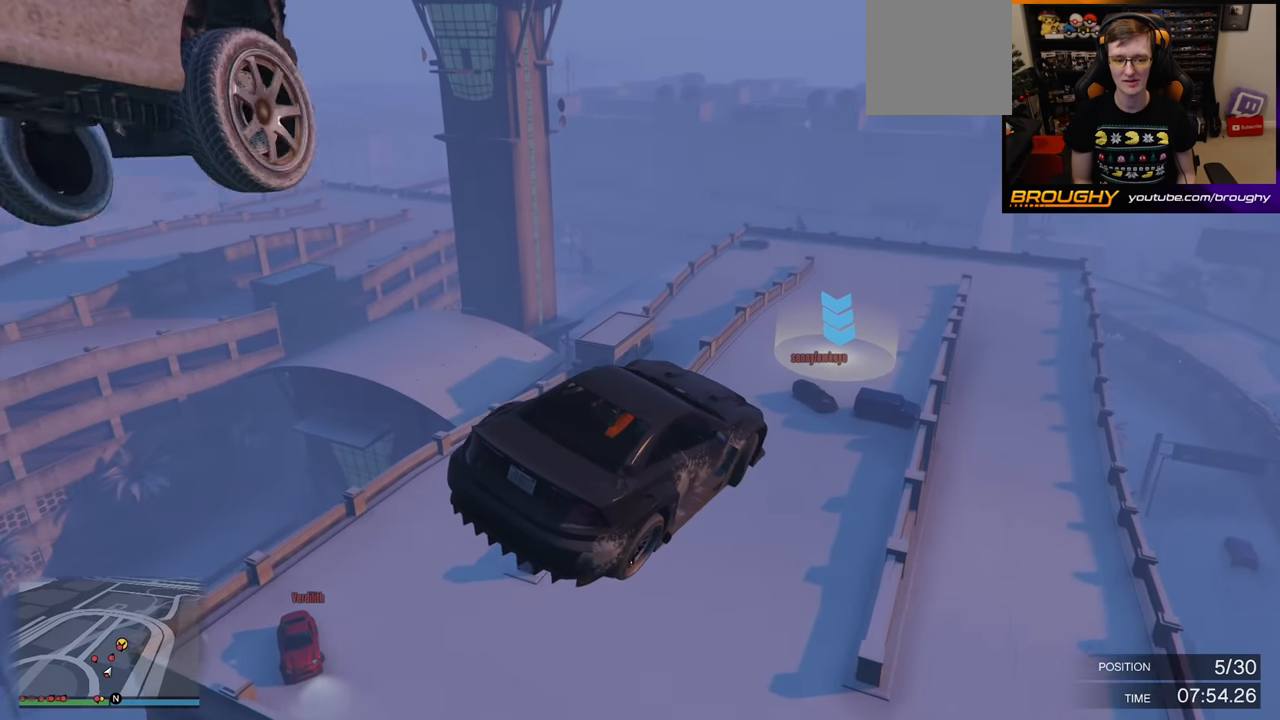
{"buttons": [], "left_stick": "down-right", "right_stick": "center", "events": [[34, "A", "down"], [50, "left_stick", "down-left"], [300, "left_stick", "down-right"], [317, "A", "up"]]}
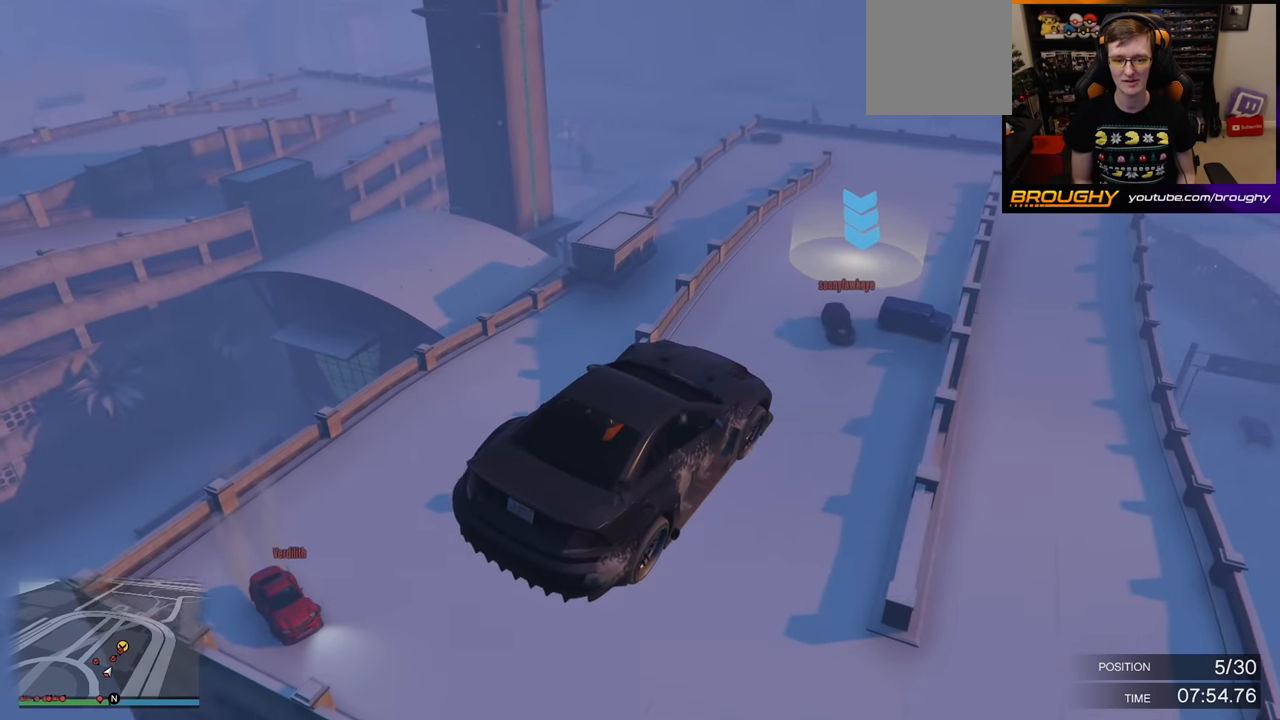
{"buttons": [], "left_stick": "center", "right_stick": "center", "events": [[100, "left_stick", "center"], [300, "left_stick", "up-left"], [500, "left_stick", "center"]]}
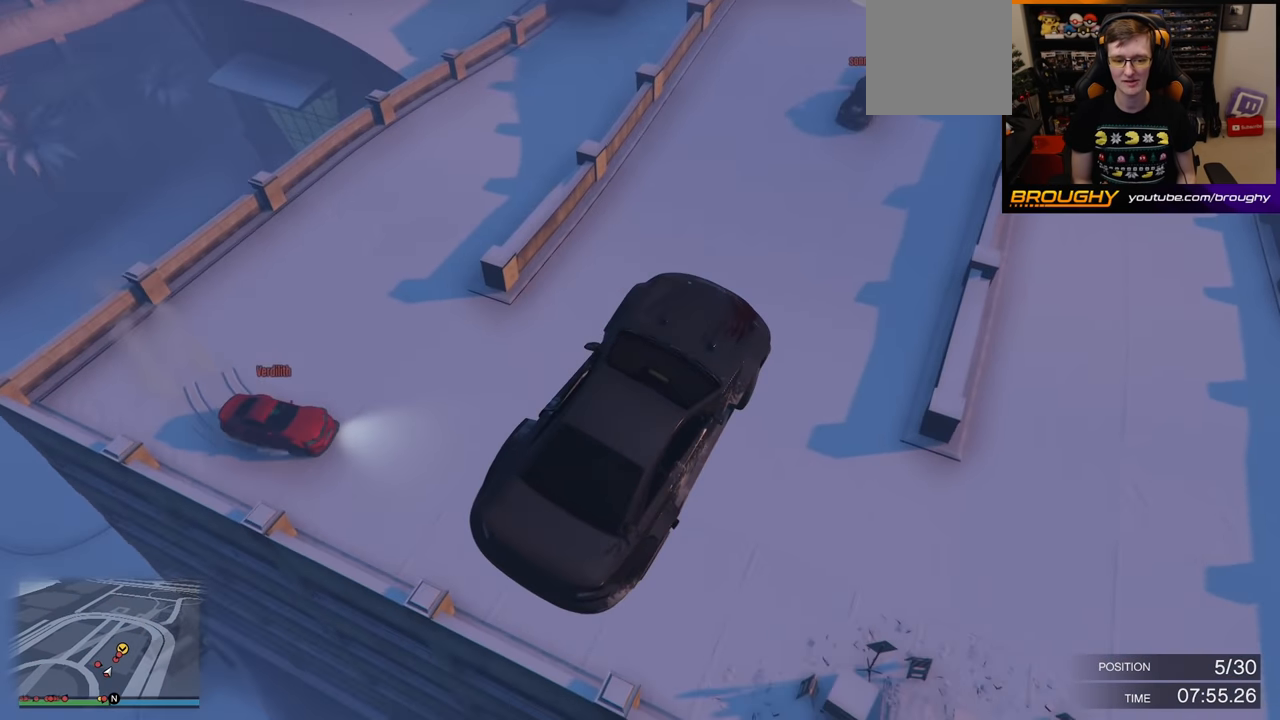
{"buttons": [], "left_stick": "center", "right_stick": "up", "events": [[484, "right_stick", "up"]]}
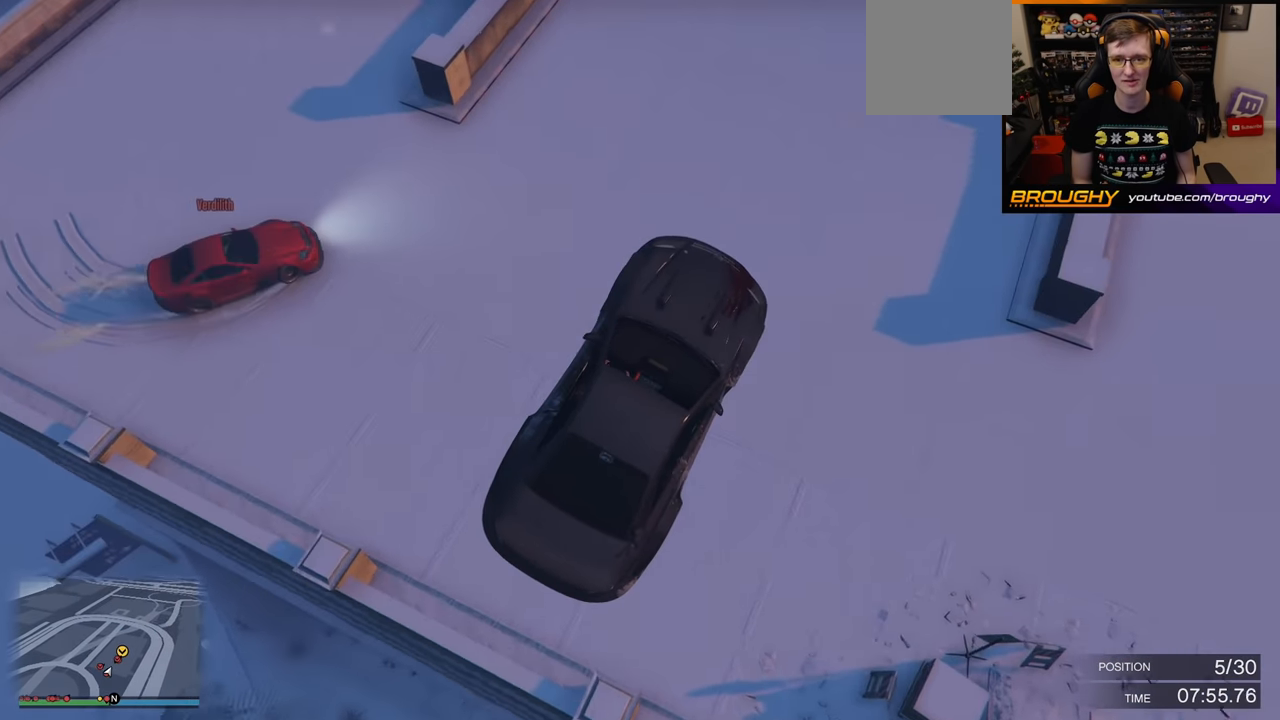
{"buttons": [], "left_stick": "center", "right_stick": "center", "events": [[34, "left_stick", "up-left"], [234, "right_stick", "center"], [267, "left_stick", "center"]]}
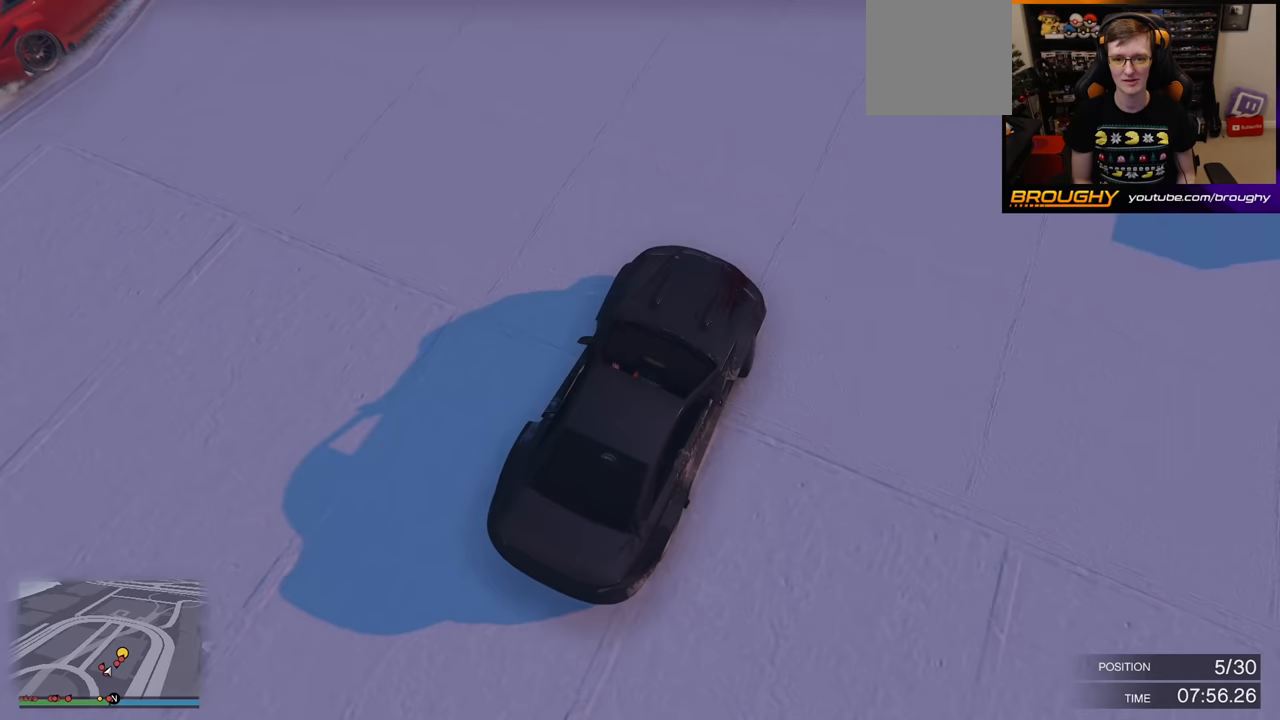
{"buttons": ["R2"], "left_stick": "right", "right_stick": "center", "events": [[200, "R2", "down"], [467, "left_stick", "right"]]}
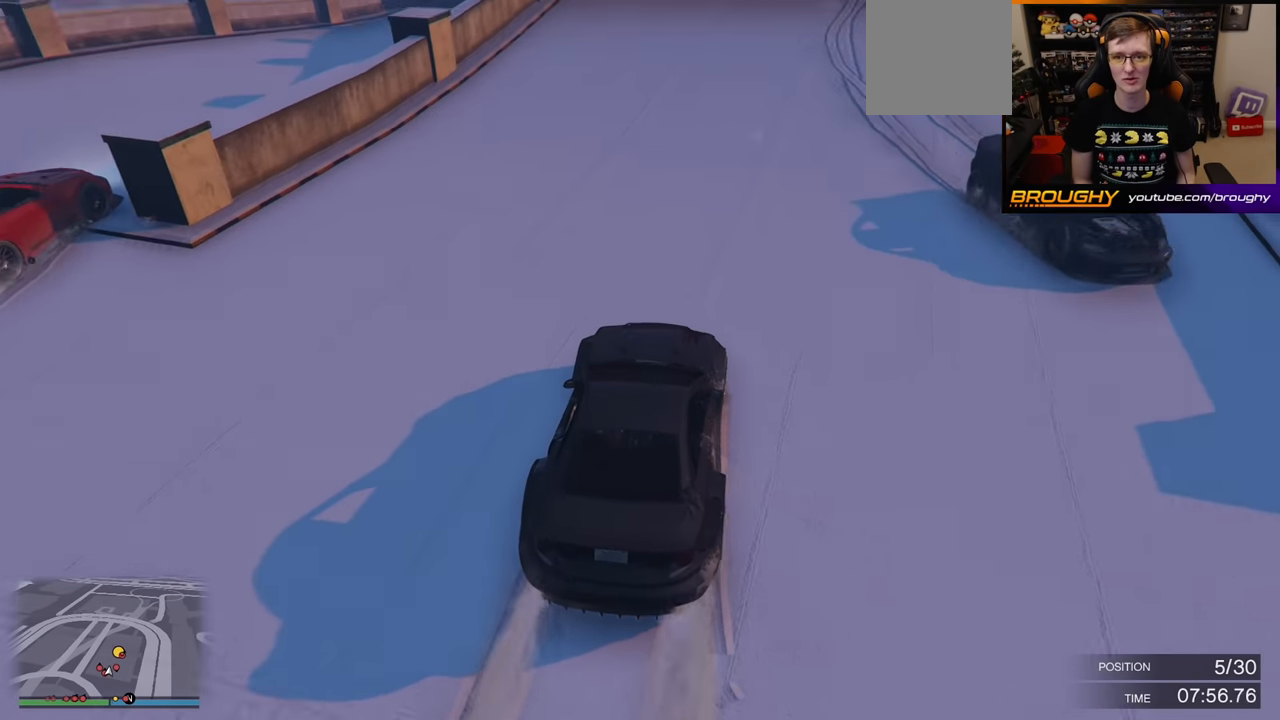
{"buttons": ["R2"], "left_stick": "up-left", "right_stick": "center", "events": [[183, "left_stick", "center"], [450, "left_stick", "up-left"]]}
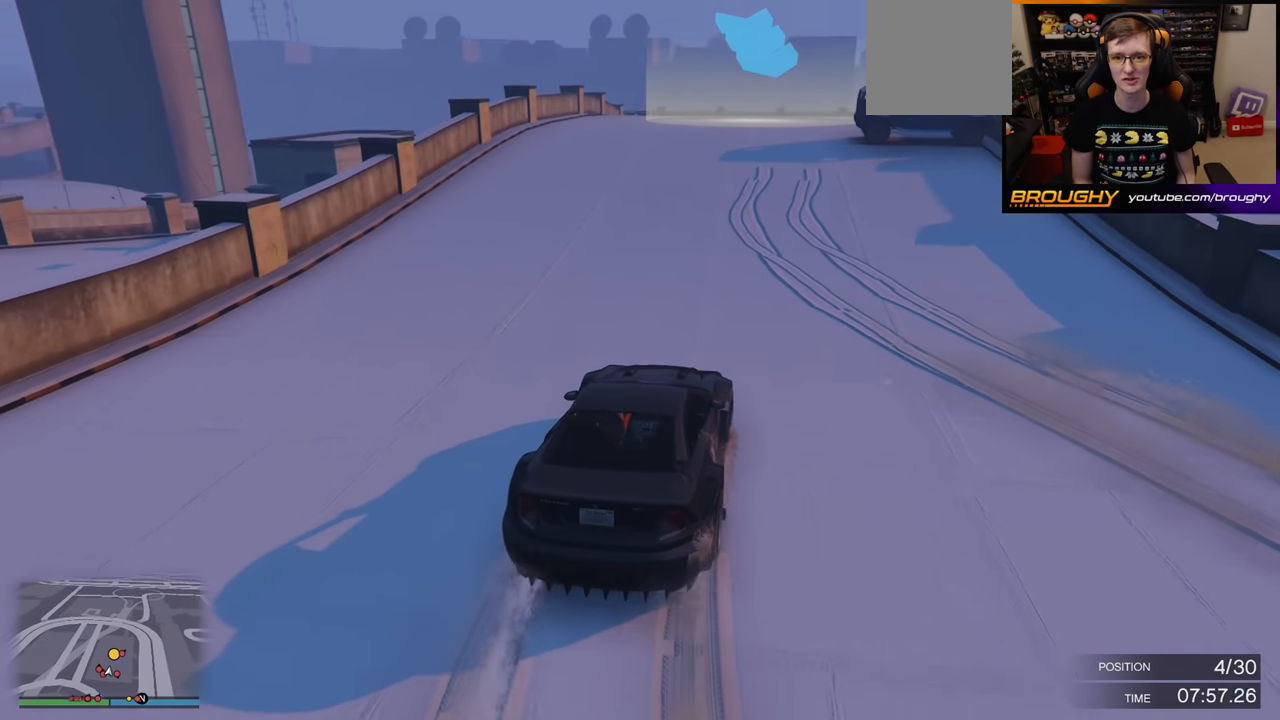
{"buttons": ["R2"], "left_stick": "center", "right_stick": "center", "events": [[400, "left_stick", "center"]]}
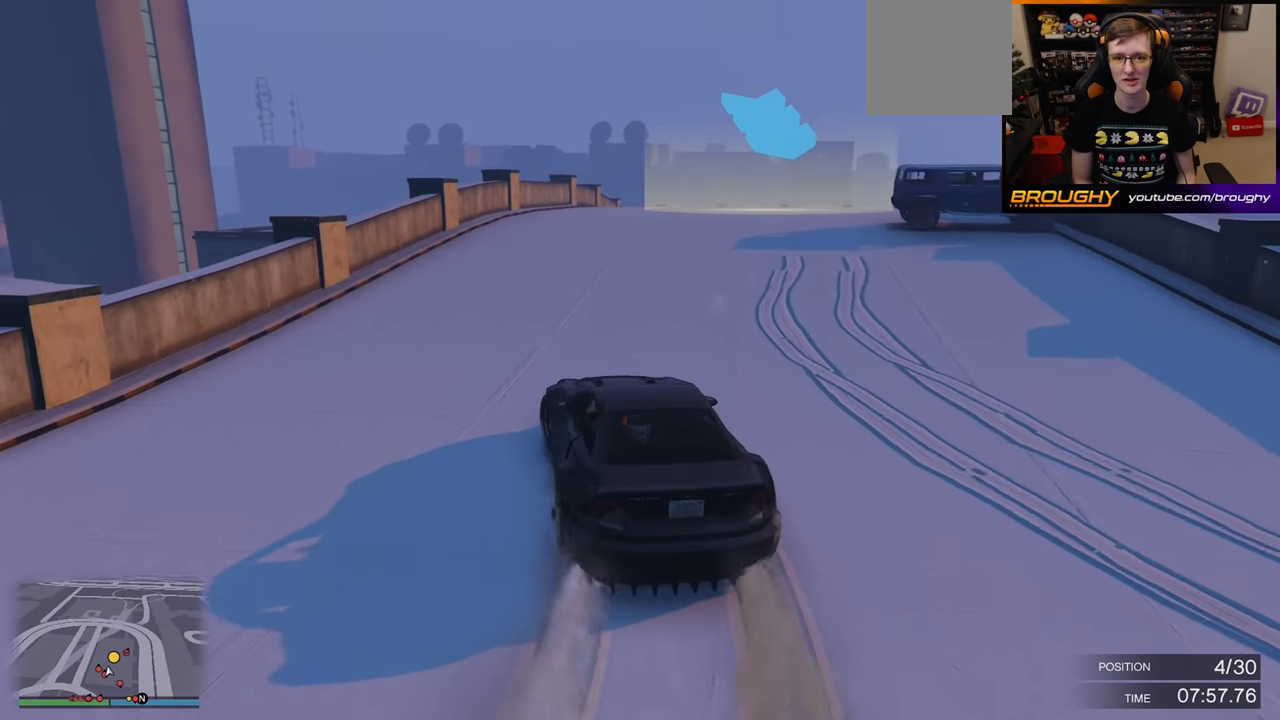
{"buttons": ["R2"], "left_stick": "right", "right_stick": "center", "events": [[100, "left_stick", "right"], [283, "left_stick", "center"], [417, "left_stick", "right"]]}
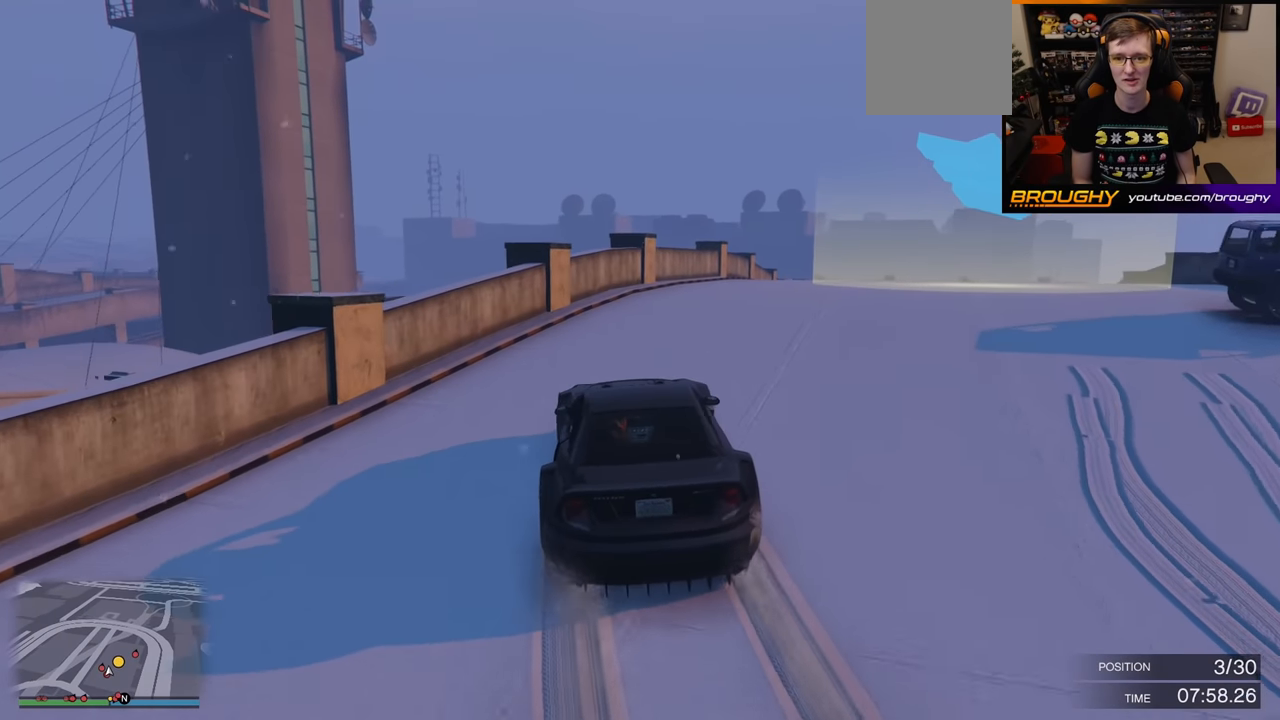
{"buttons": ["A"], "left_stick": "right", "right_stick": "center", "events": [[267, "A", "down"], [300, "R2", "up"]]}